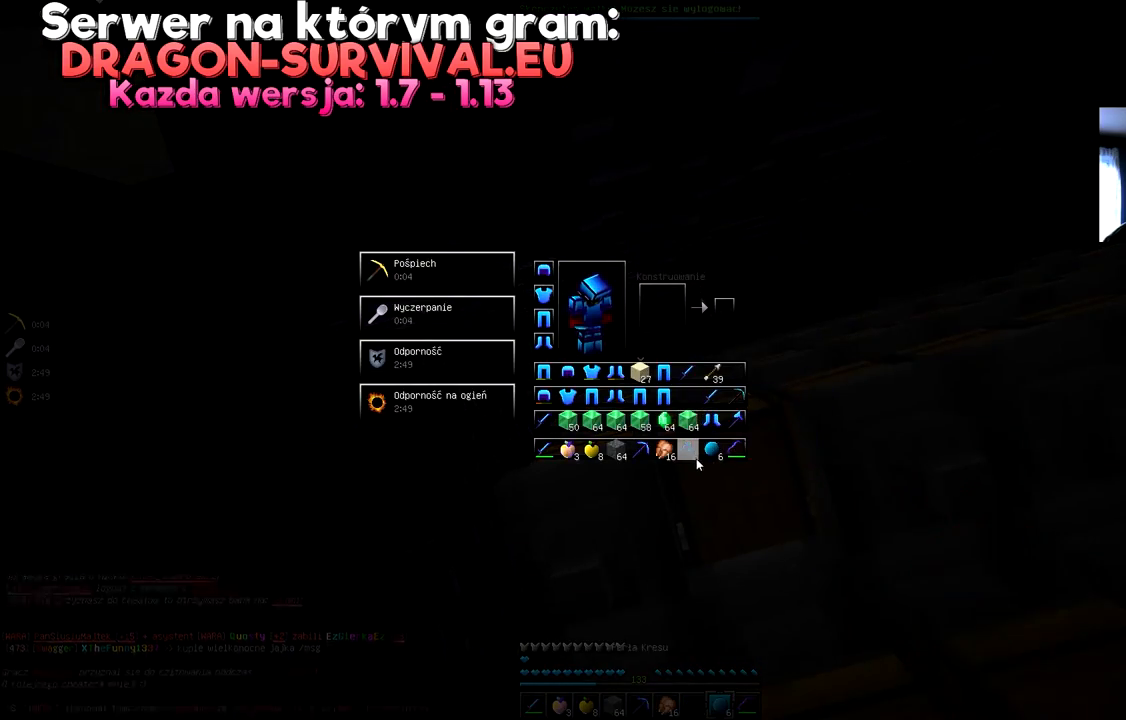
Gameplay with keyboard and mouse; each line is a JSON object with the keys and mouse buttons held at the frame after it. "events" lists presses ("down") and releases ("up") of "a", "d", "s", "space", "w", "mouse_left" and "mouse_right" between this image and that frame as [ms after this image, input, new state], when the widget could be followed in between. "mouse_left", "mouse_right" = the "left", "right" buttons of the "mouse" list. No other keys are recorded. Fast repeated clicks can show as one long hold. Mouse movement is not recorded.
{"keys": [], "mouse": [], "events": [[300, "a", "down"], [500, "a", "up"]]}
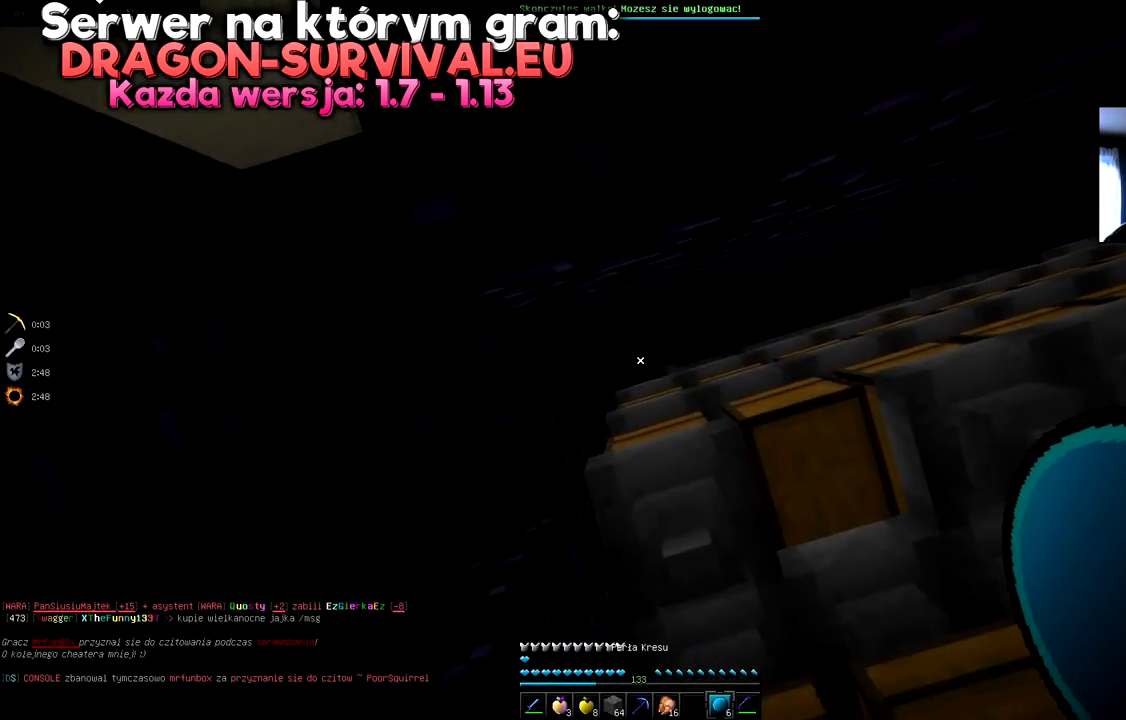
{"keys": [], "mouse": [], "events": []}
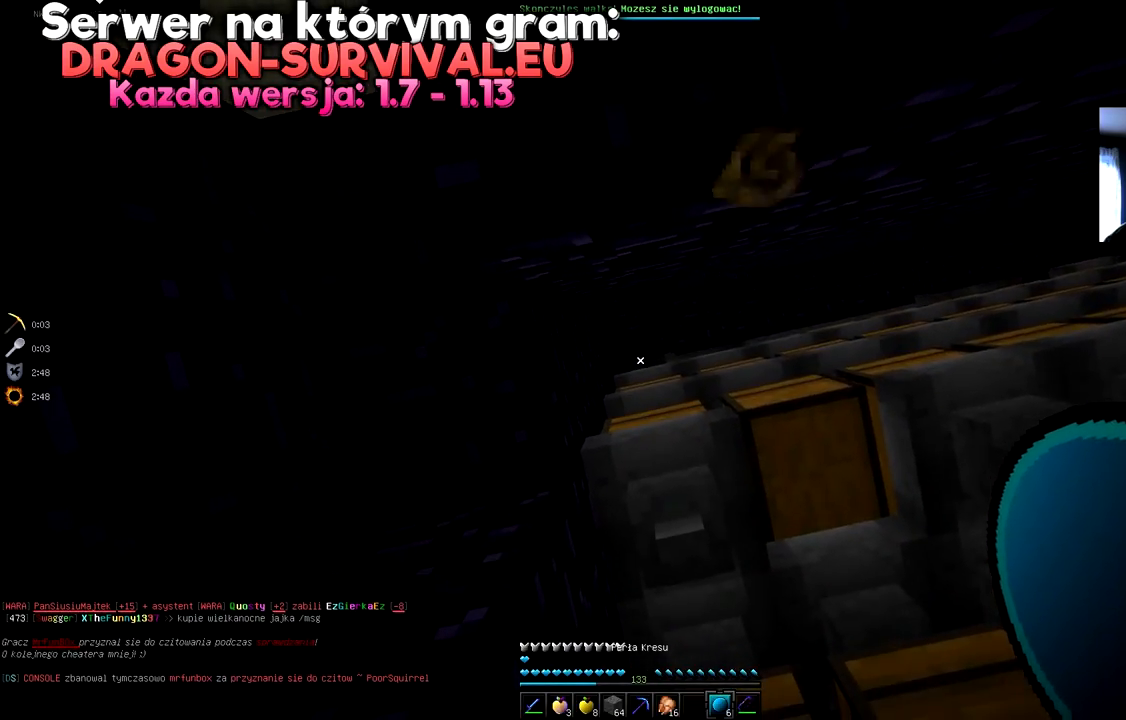
{"keys": [], "mouse": [], "events": [[150, "mouse_right", "down"], [217, "mouse_right", "up"]]}
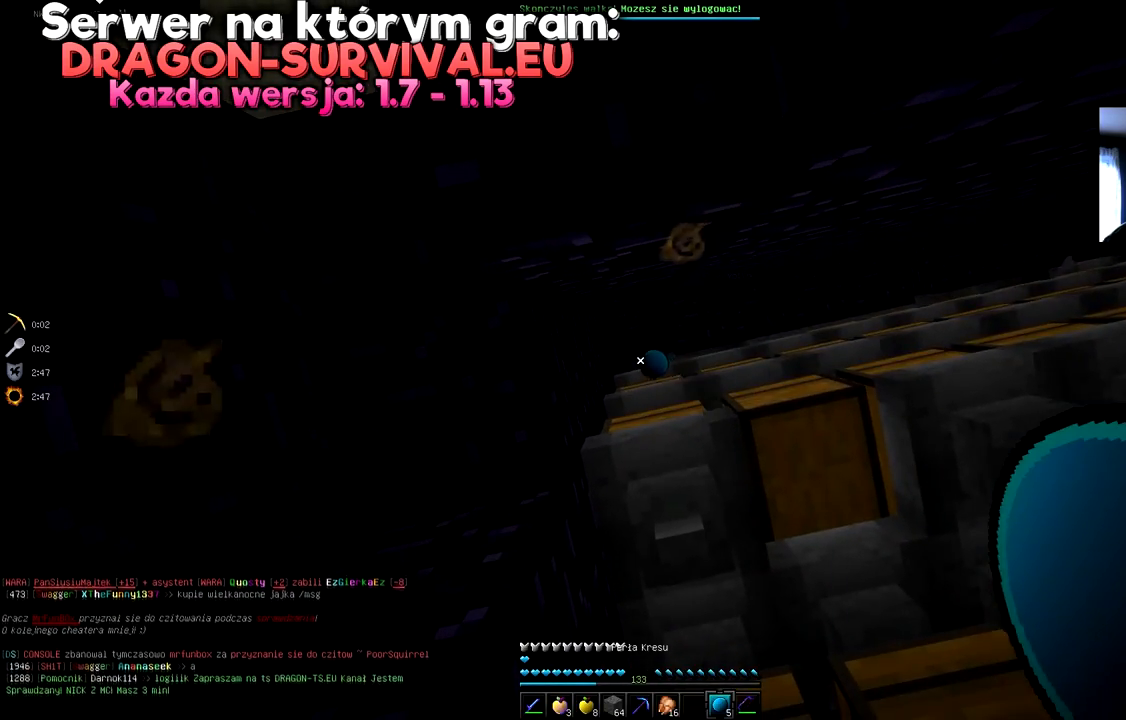
{"keys": [], "mouse": [], "events": []}
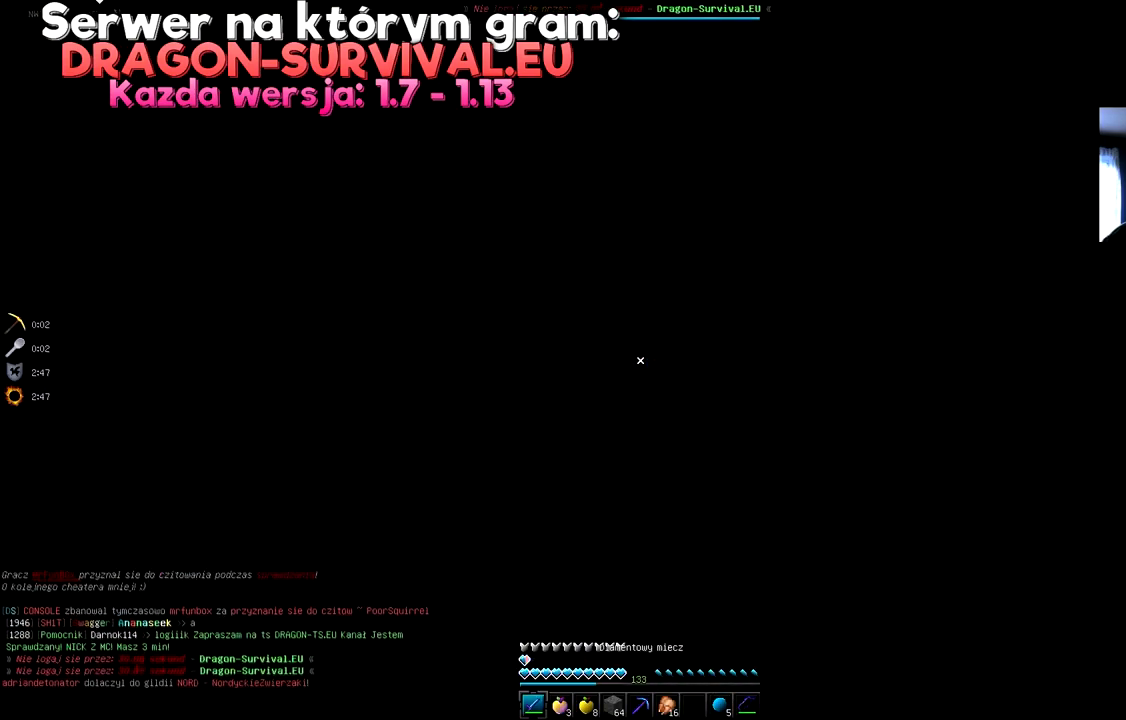
{"keys": [], "mouse": [], "events": []}
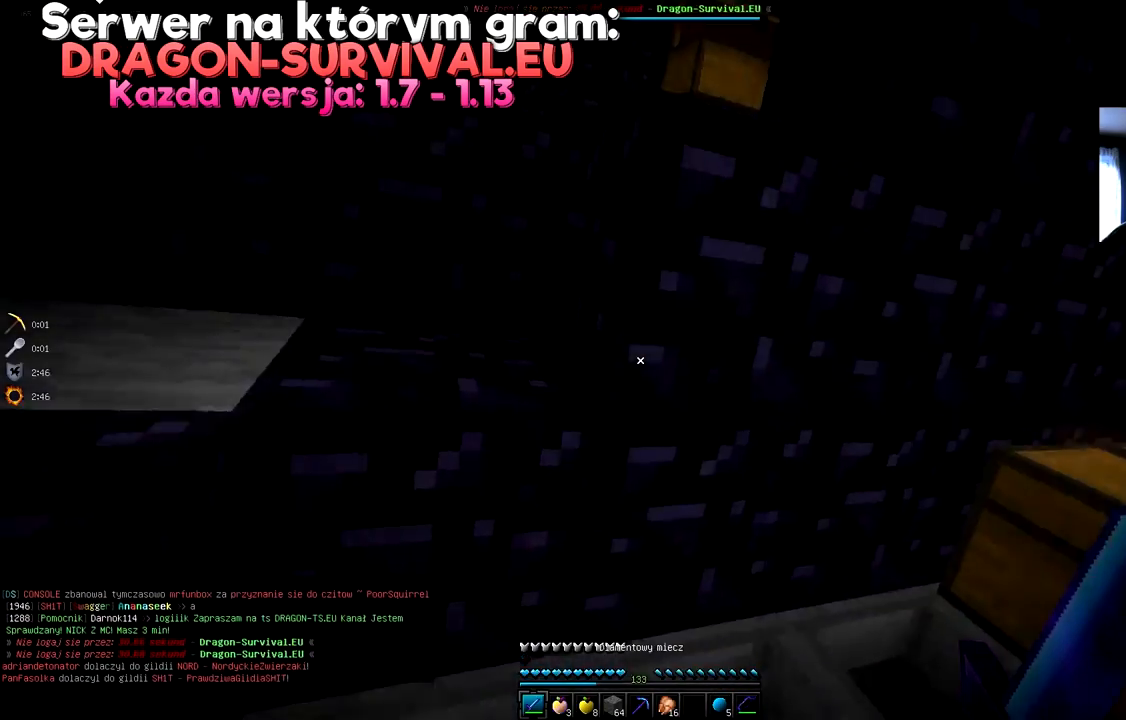
{"keys": [], "mouse": [], "events": []}
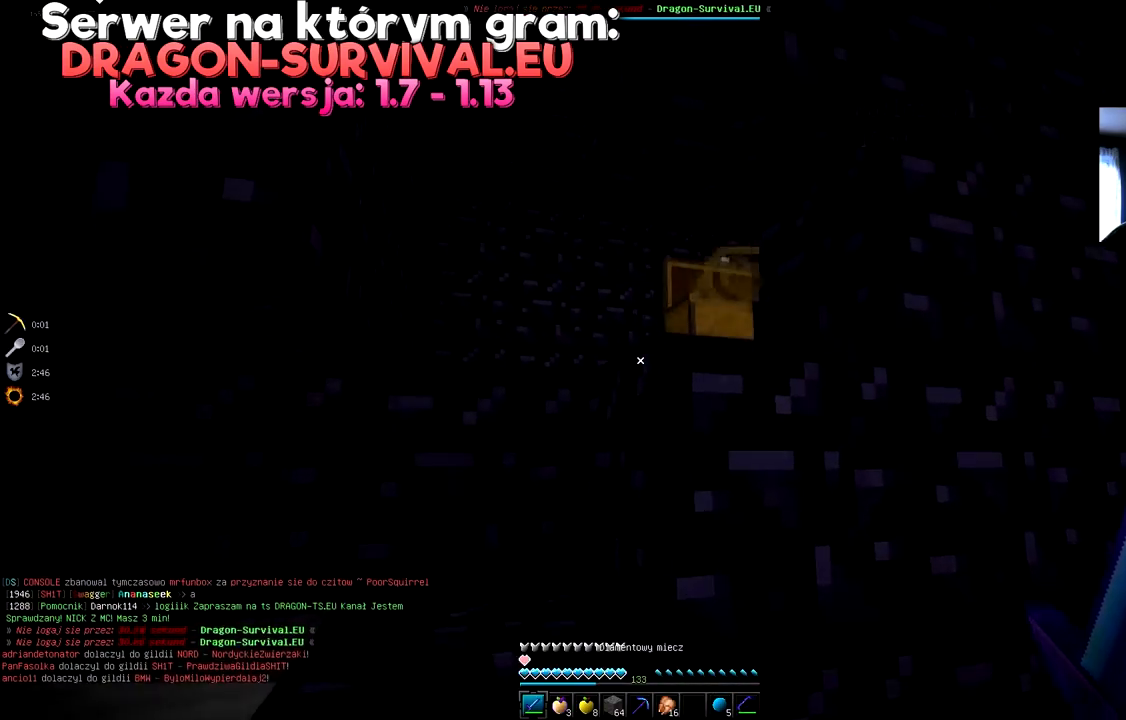
{"keys": ["a", "w"], "mouse": [], "events": [[33, "a", "down"], [133, "w", "down"], [150, "space", "down"], [434, "space", "up"]]}
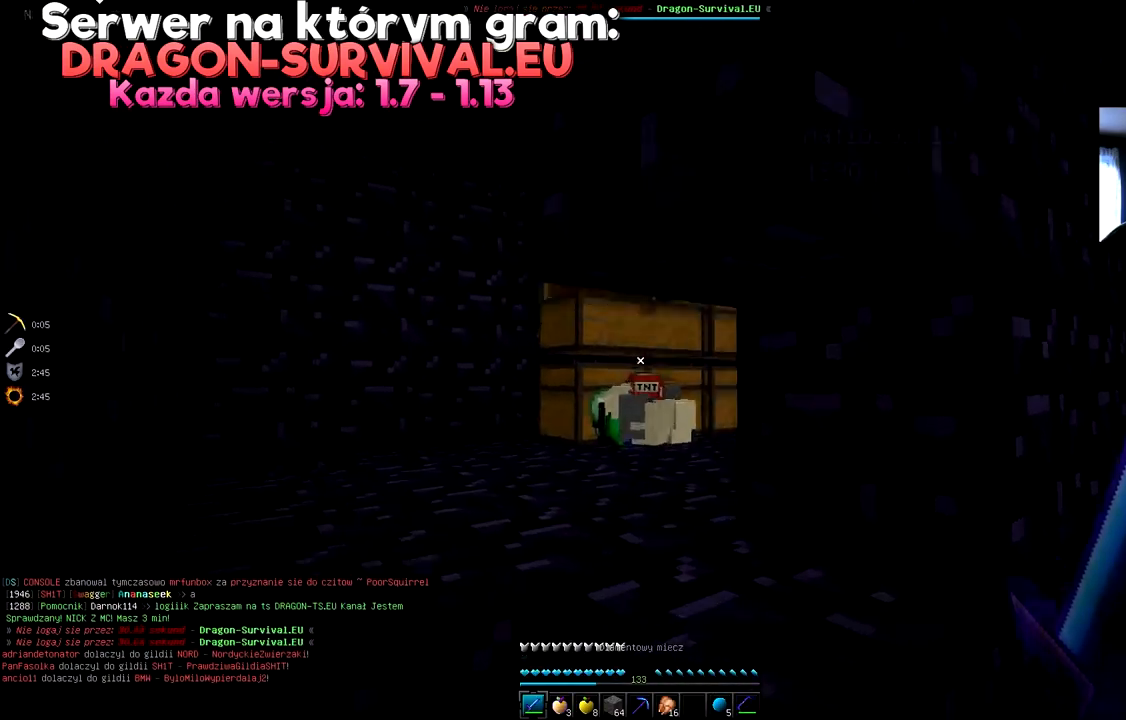
{"keys": ["a", "space", "w"], "mouse": []}
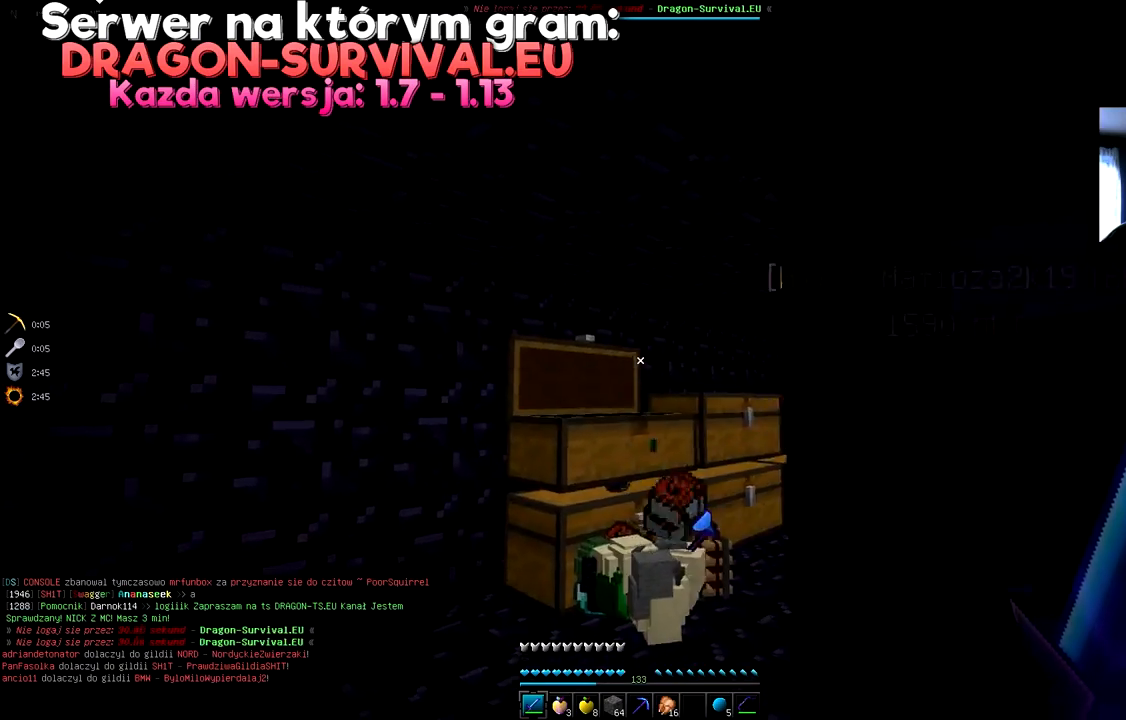
{"keys": [], "mouse": [], "events": [[133, "space", "up"], [400, "a", "up"], [450, "w", "up"]]}
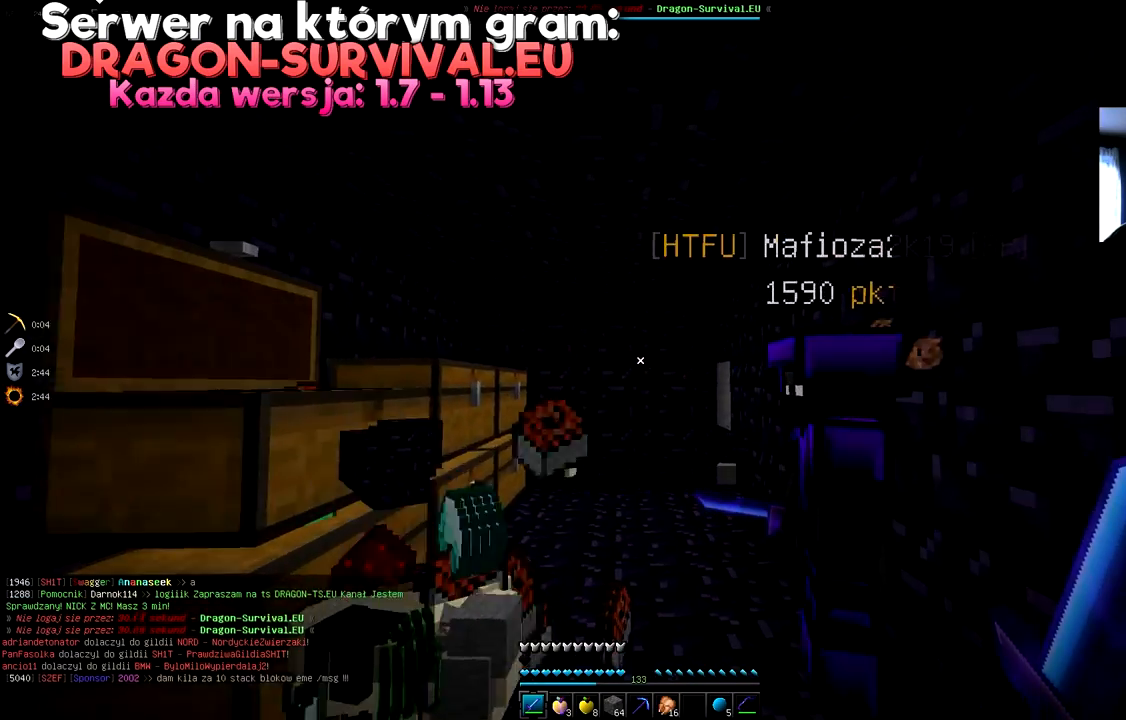
{"keys": ["d"], "mouse": [], "events": [[34, "d", "down"], [167, "d", "up"], [184, "w", "down"], [417, "w", "up"], [434, "d", "down"]]}
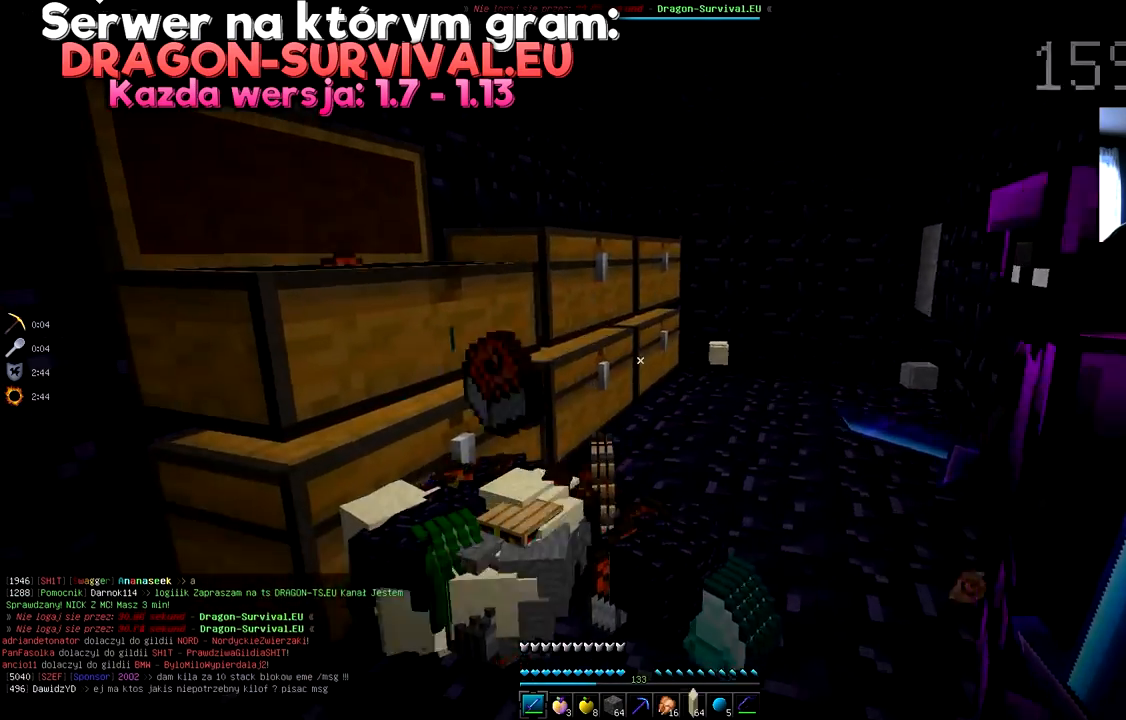
{"keys": ["w"], "mouse": [], "events": [[200, "w", "down"], [367, "w", "up"], [384, "d", "up"], [501, "w", "down"]]}
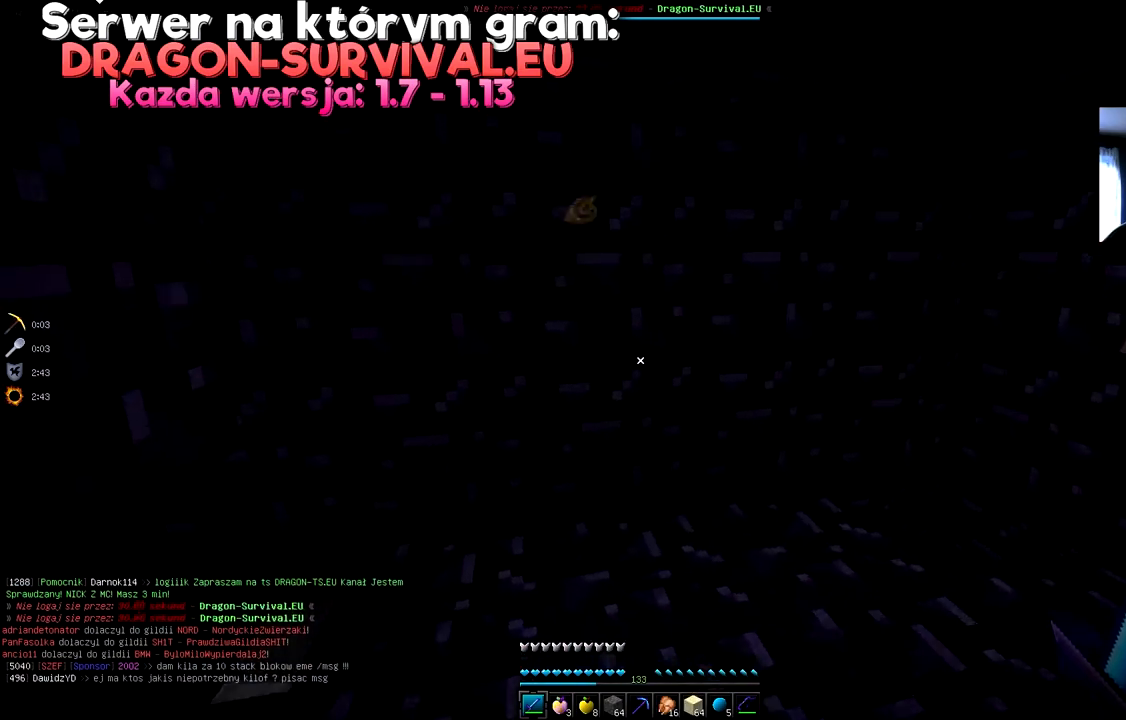
{"keys": ["d", "w"], "mouse": [], "events": [[317, "w", "up"], [400, "w", "down"], [500, "d", "down"]]}
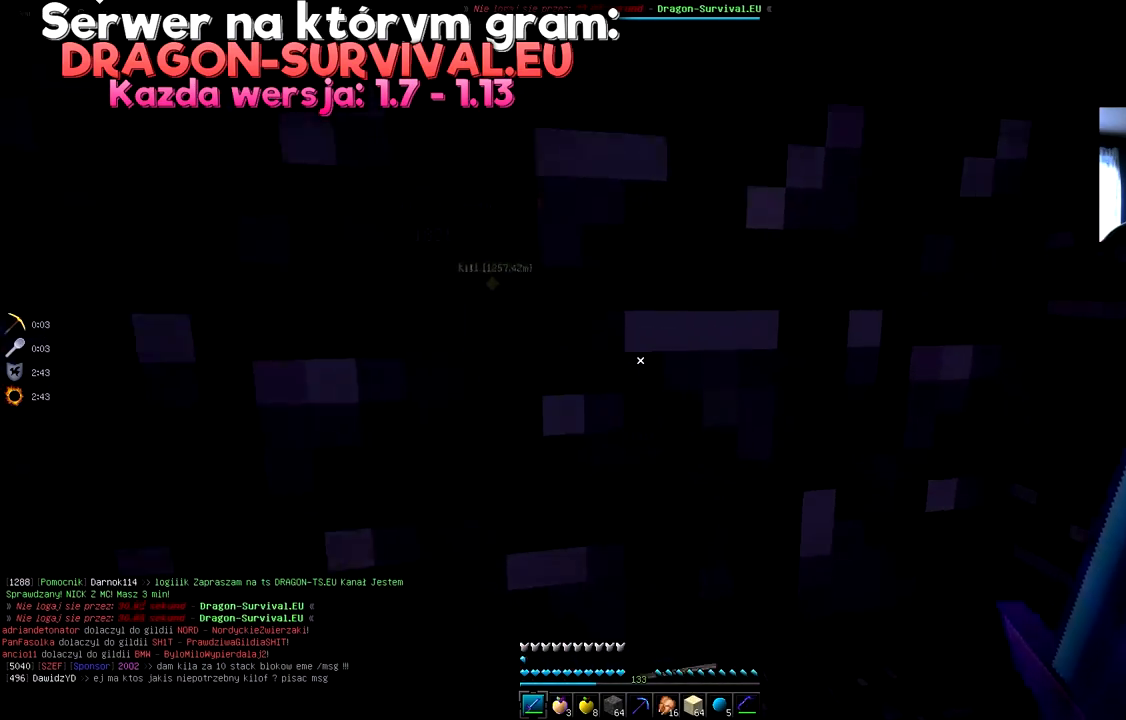
{"keys": [], "mouse": [], "events": [[117, "w", "up"], [384, "d", "up"]]}
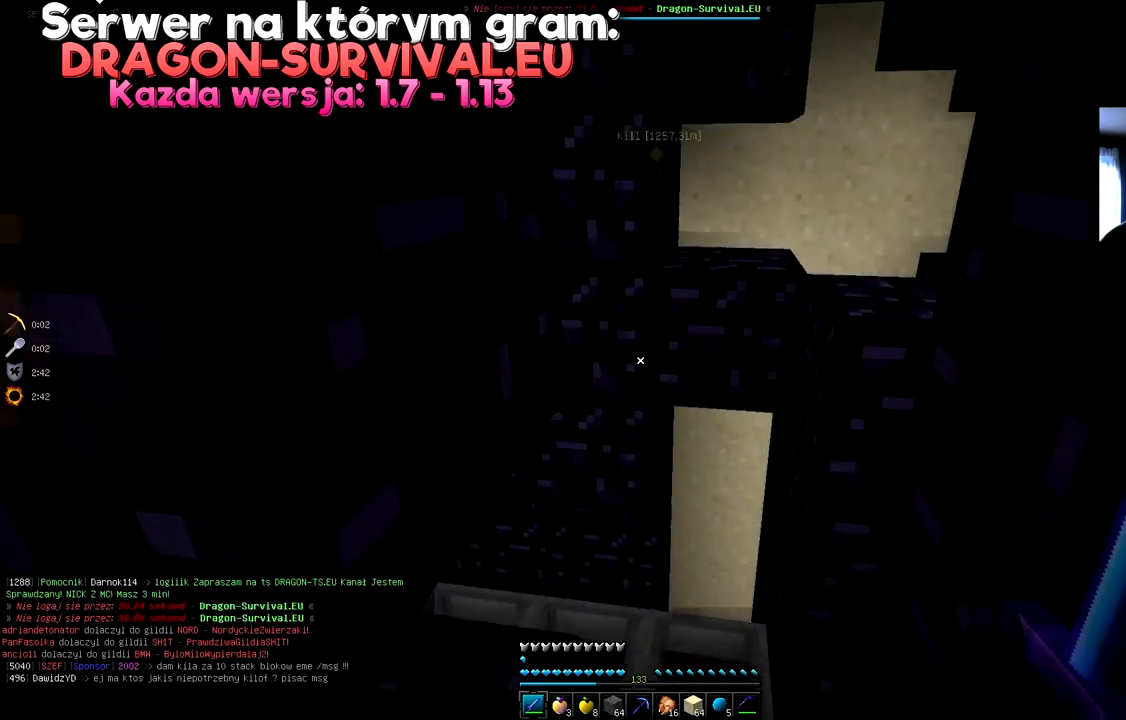
{"keys": [], "mouse": [], "events": [[250, "w", "down"], [467, "w", "up"]]}
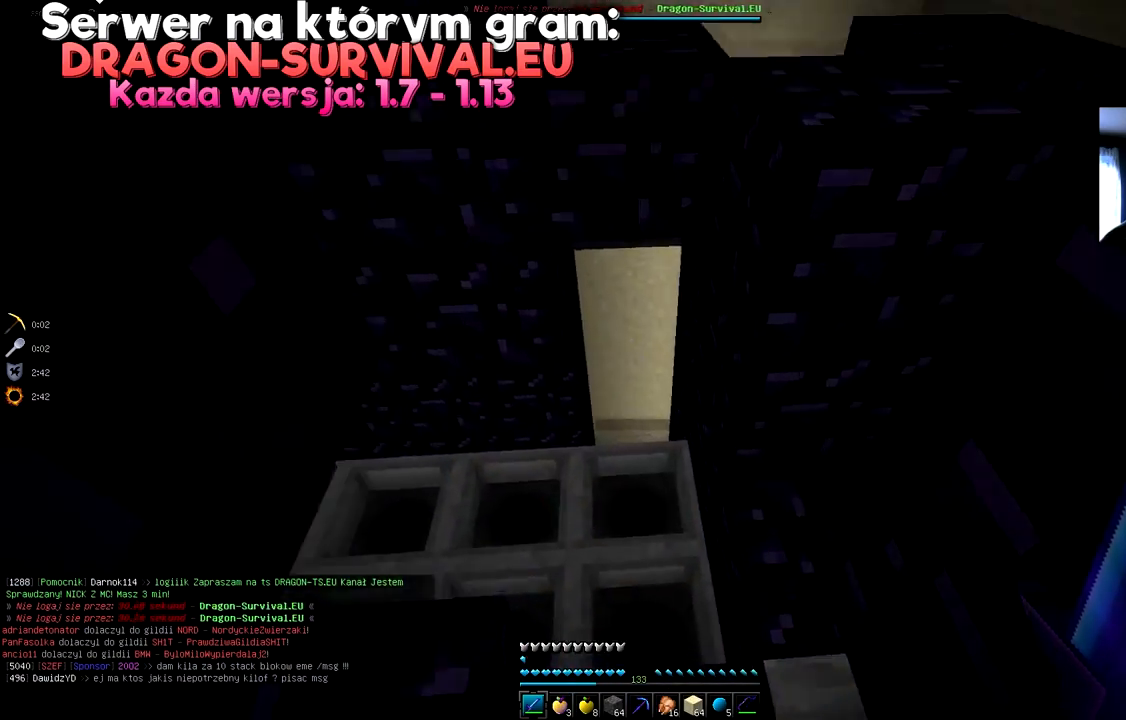
{"keys": [], "mouse": [], "events": []}
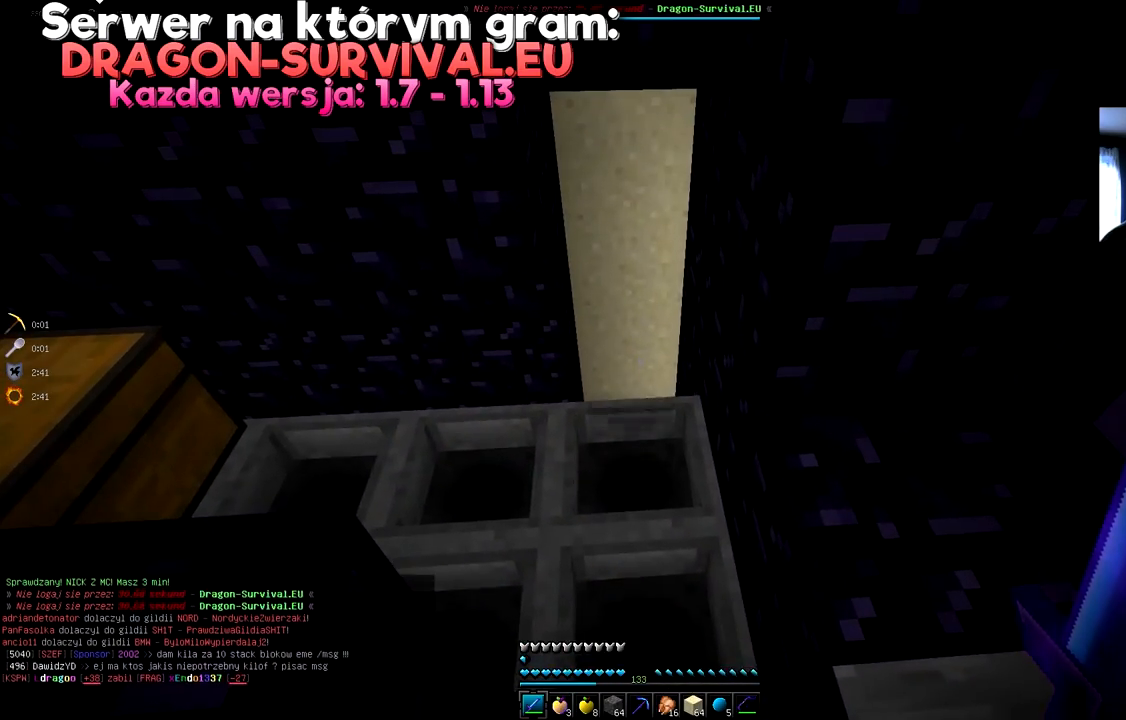
{"keys": [], "mouse": [], "events": []}
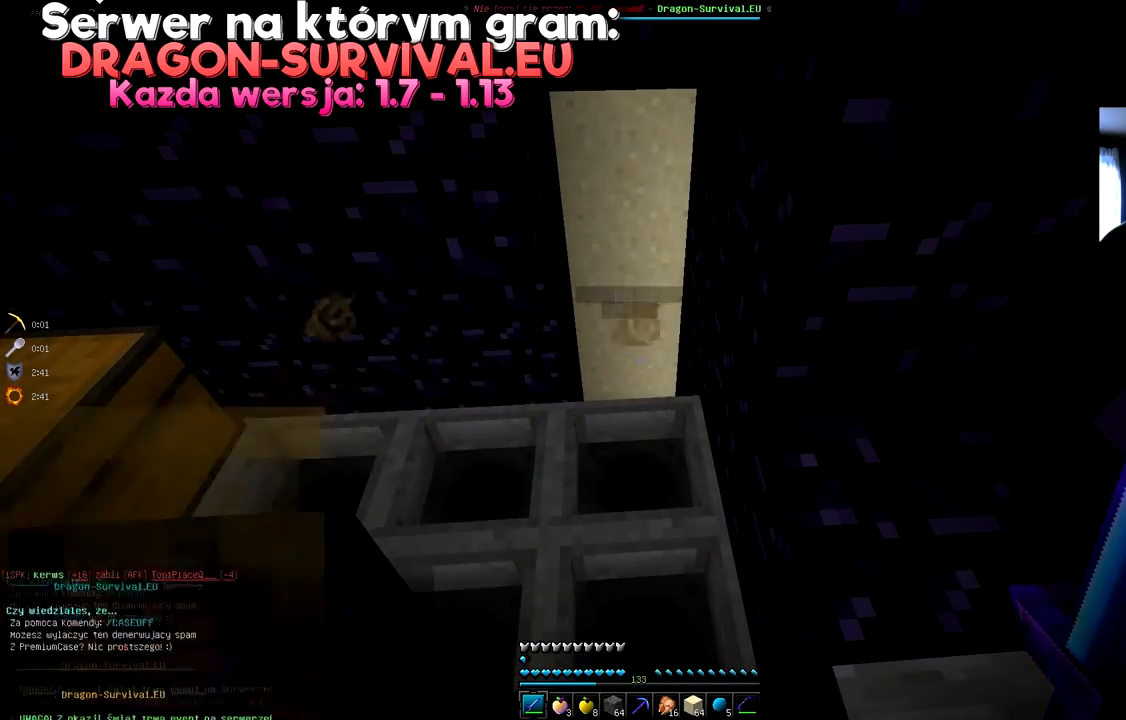
{"keys": [], "mouse": [], "events": []}
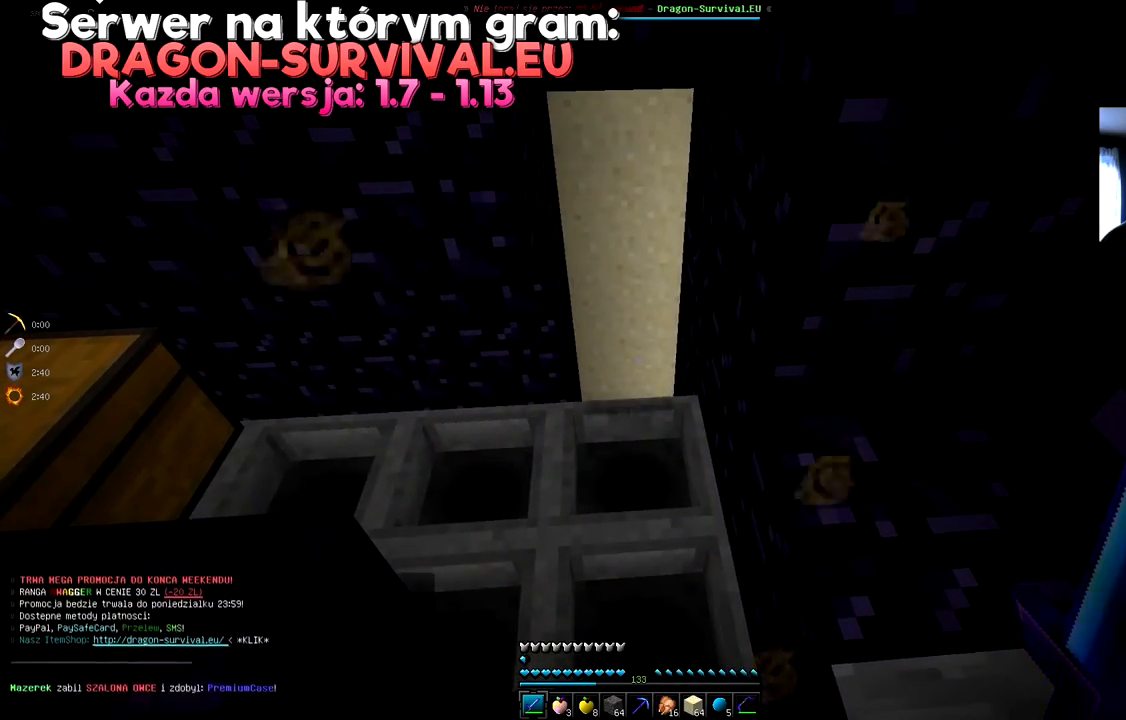
{"keys": ["a", "space", "w"], "mouse": [], "events": [[350, "a", "down"], [350, "w", "down"], [467, "space", "down"]]}
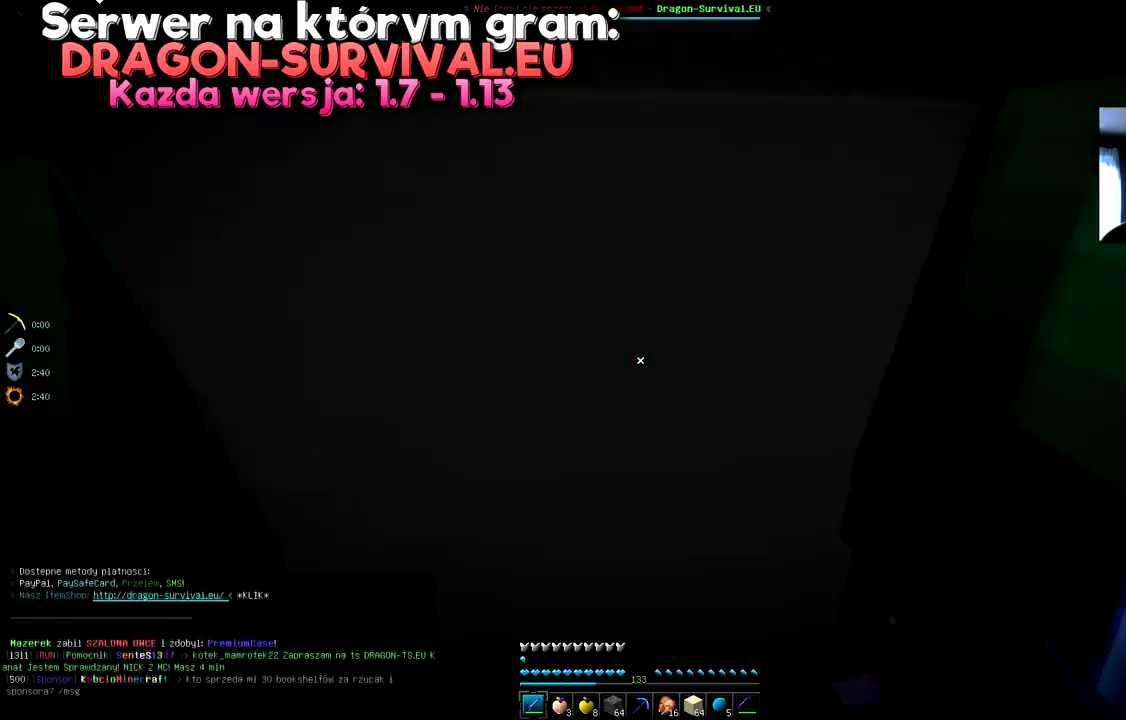
{"keys": ["a", "w"], "mouse": [], "events": [[234, "space", "up"]]}
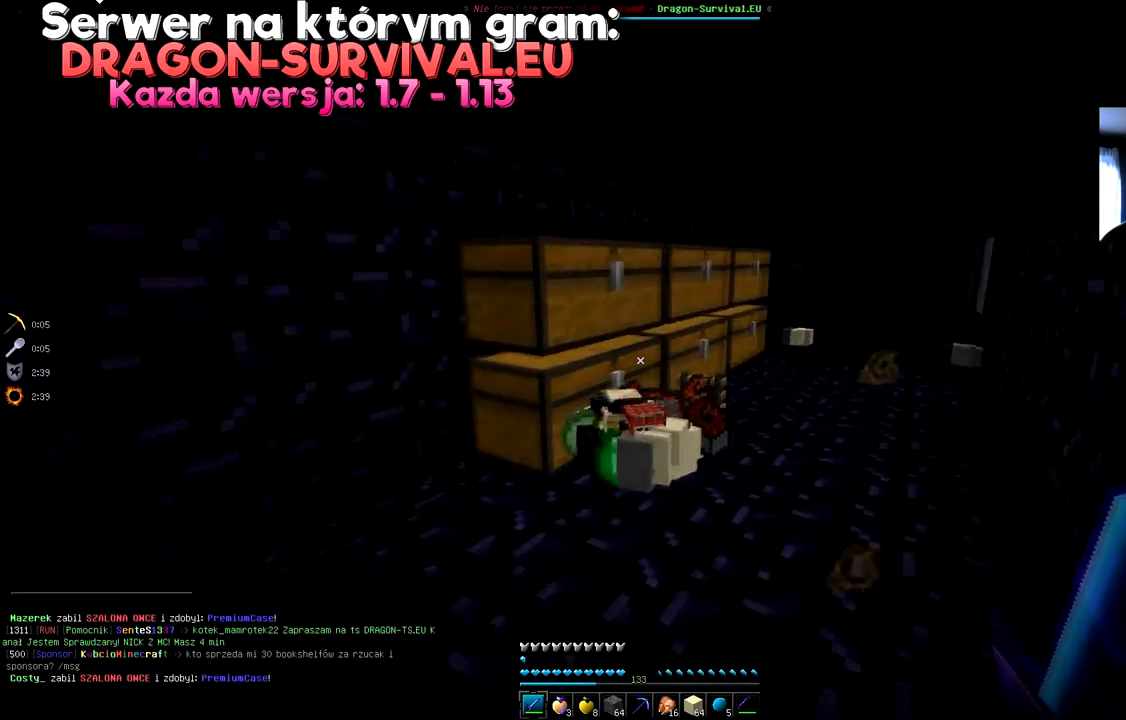
{"keys": ["w"], "mouse": [], "events": [[433, "w", "up"], [467, "a", "up"], [500, "w", "down"]]}
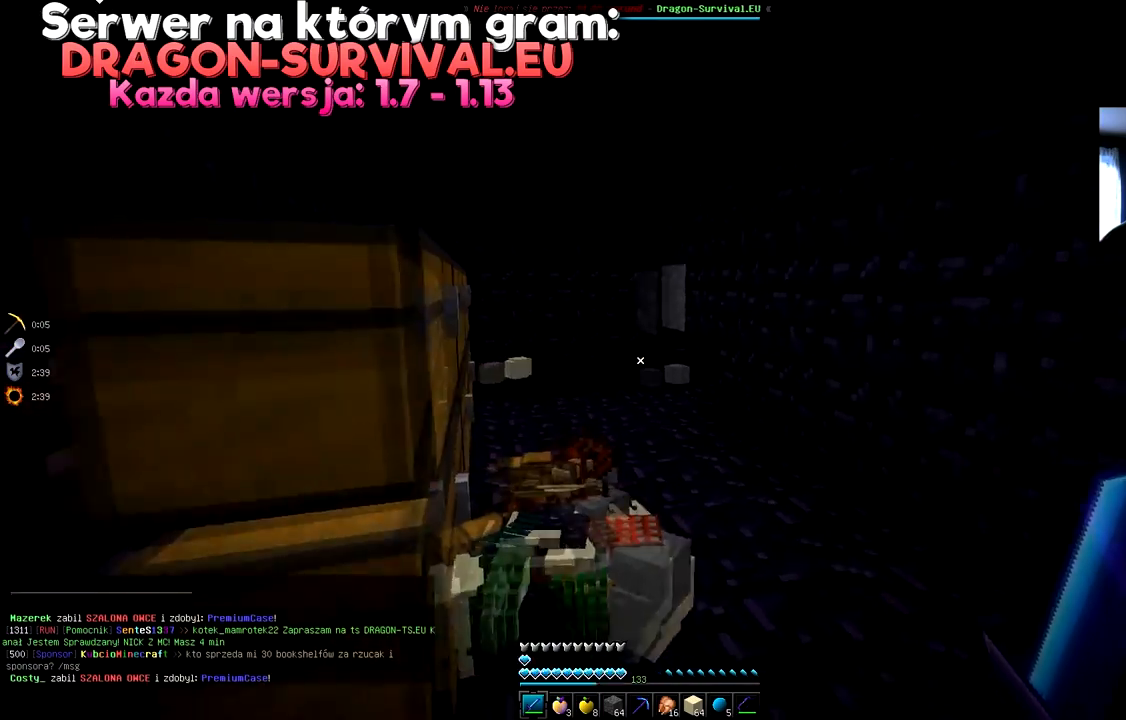
{"keys": ["a", "w"], "mouse": [], "events": [[350, "a", "down"]]}
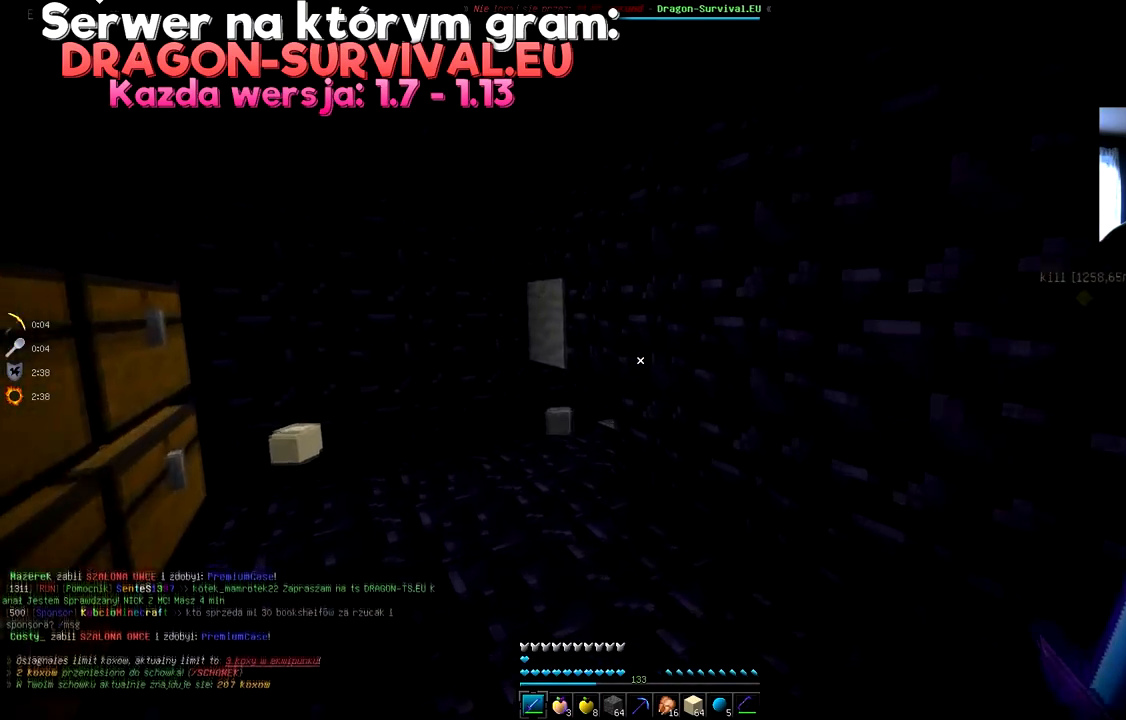
{"keys": ["a", "w"], "mouse": [], "events": []}
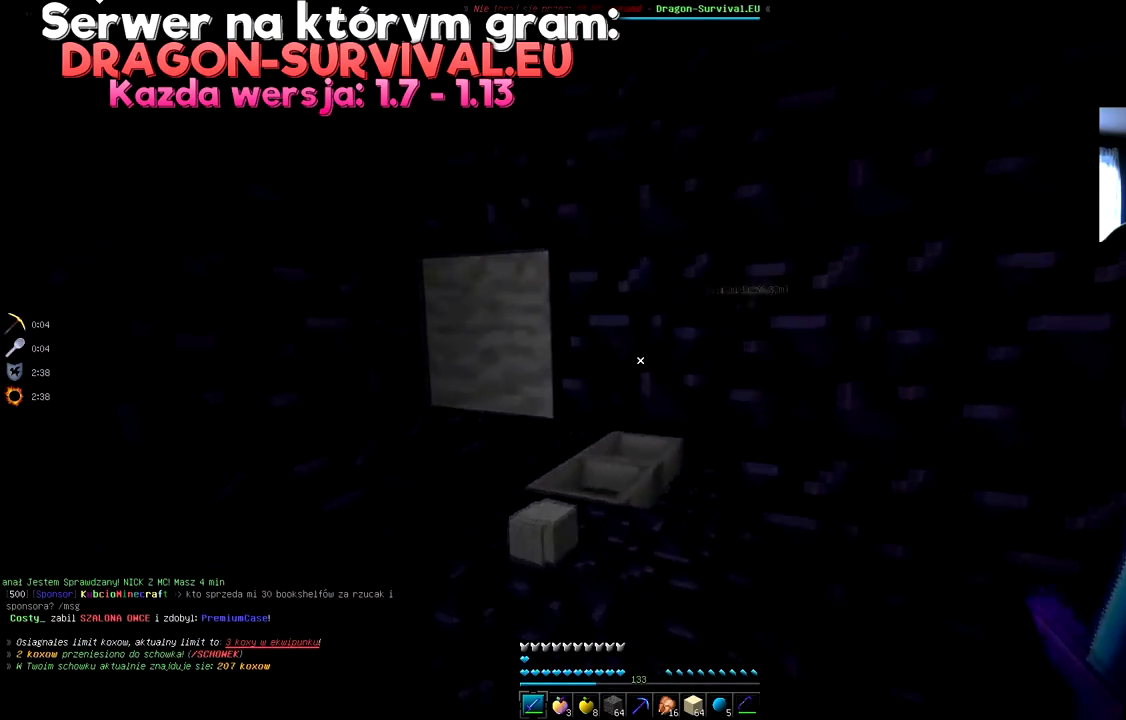
{"keys": ["w"], "mouse": [], "events": [[350, "a", "up"], [350, "w", "up"], [401, "w", "down"]]}
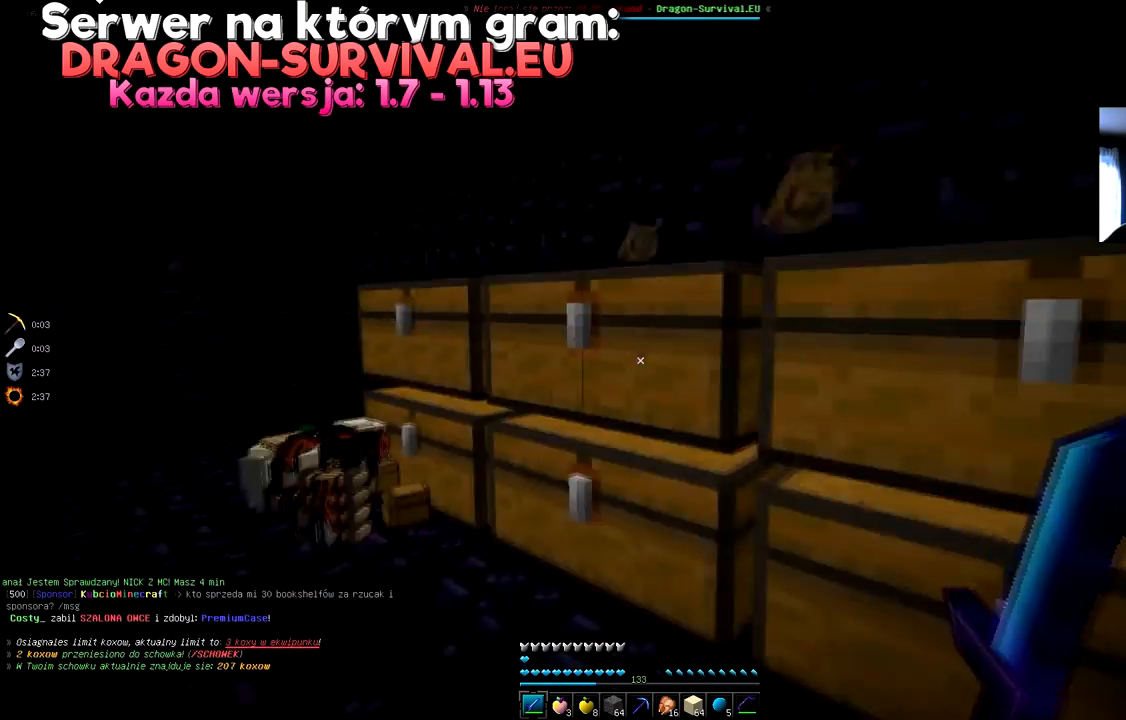
{"keys": ["a", "w"], "mouse": [], "events": [[50, "w", "up"], [100, "w", "down"], [350, "a", "down"]]}
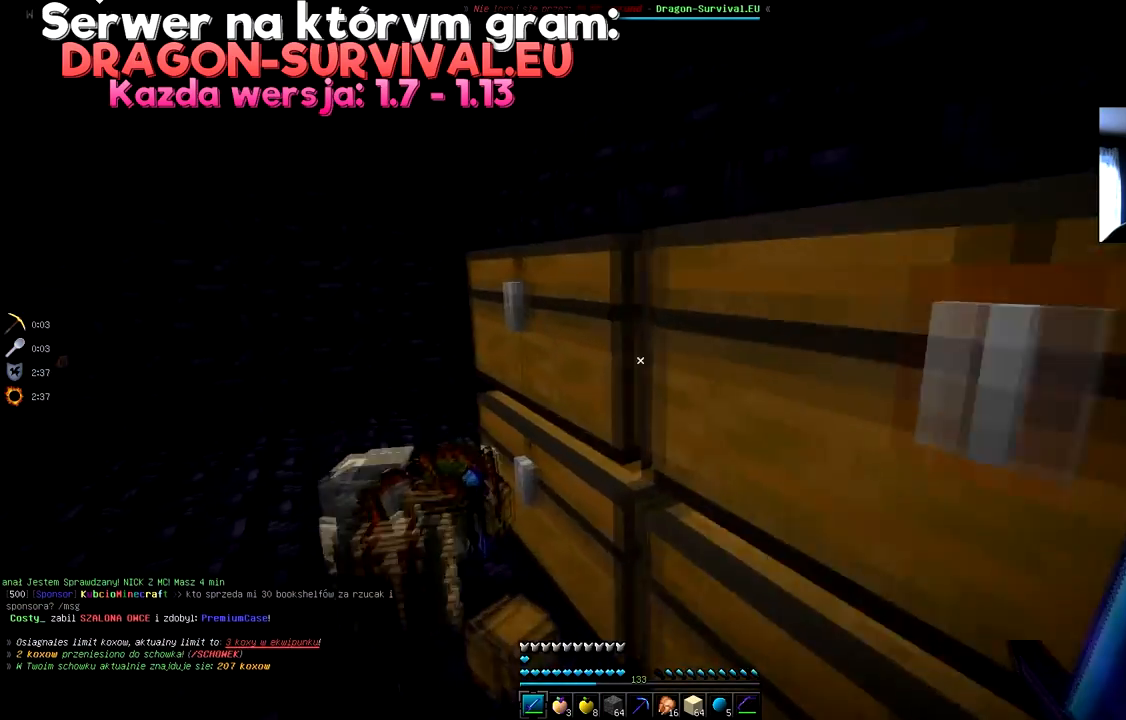
{"keys": [], "mouse": [], "events": [[200, "mouse_right", "down"], [284, "a", "up"], [284, "mouse_right", "up"], [300, "w", "up"]]}
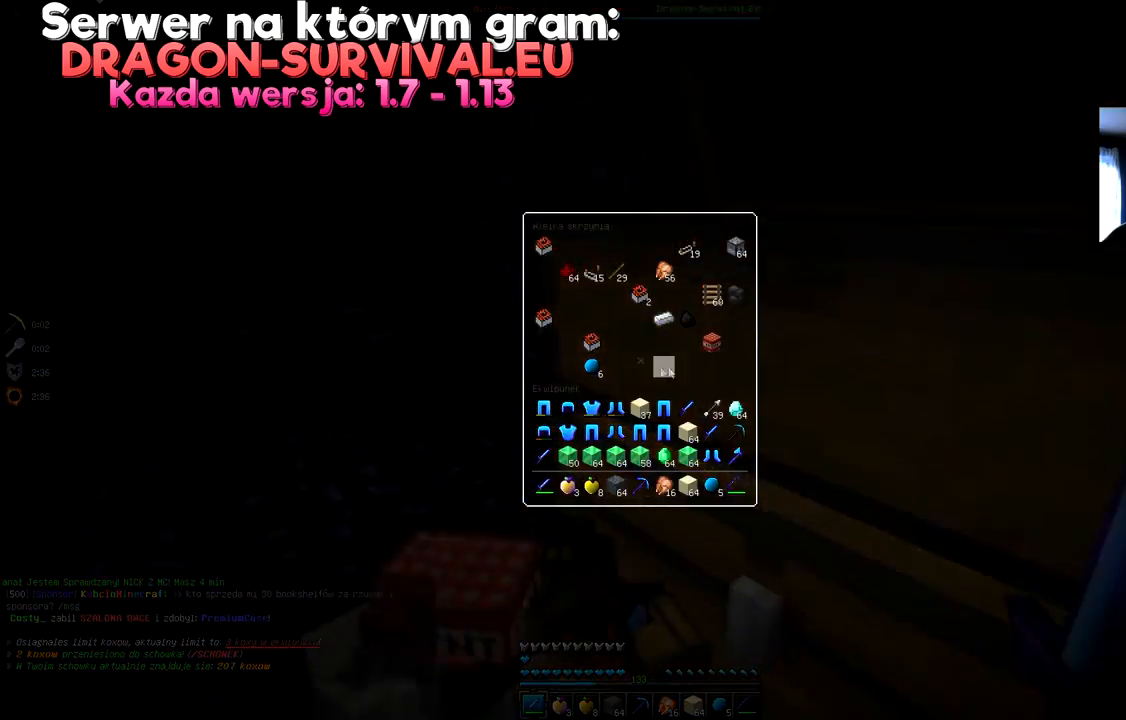
{"keys": ["d", "w"], "mouse": [], "events": [[200, "w", "down"], [450, "d", "down"]]}
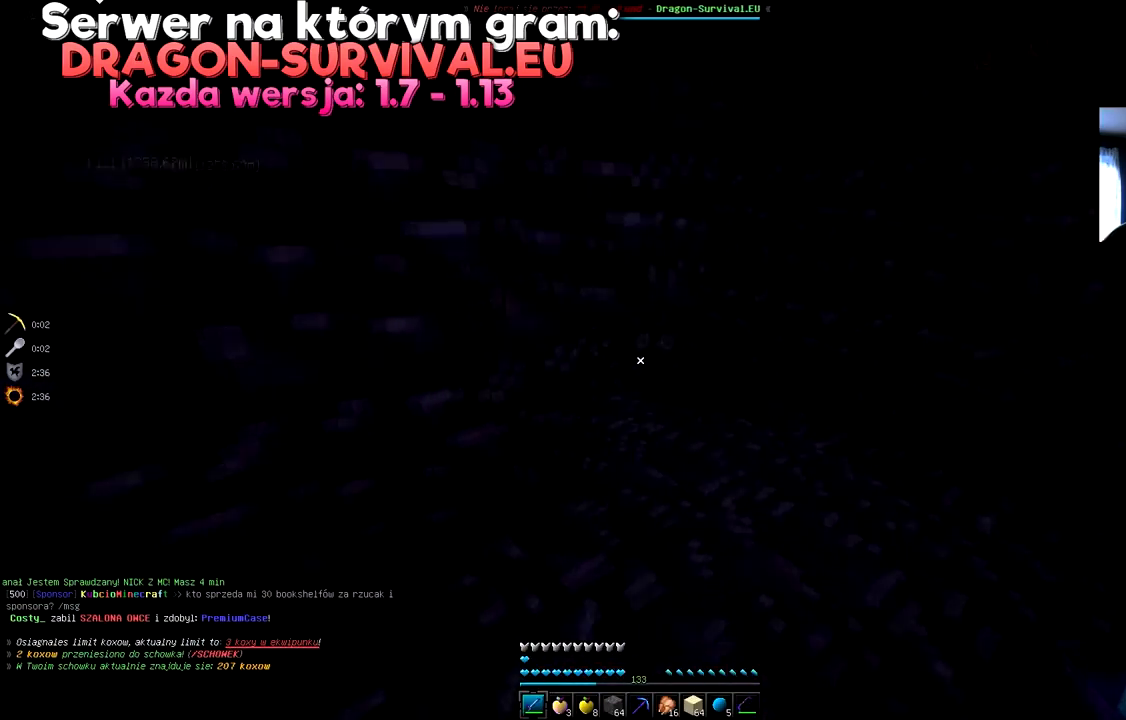
{"keys": ["w"], "mouse": [], "events": [[467, "d", "up"]]}